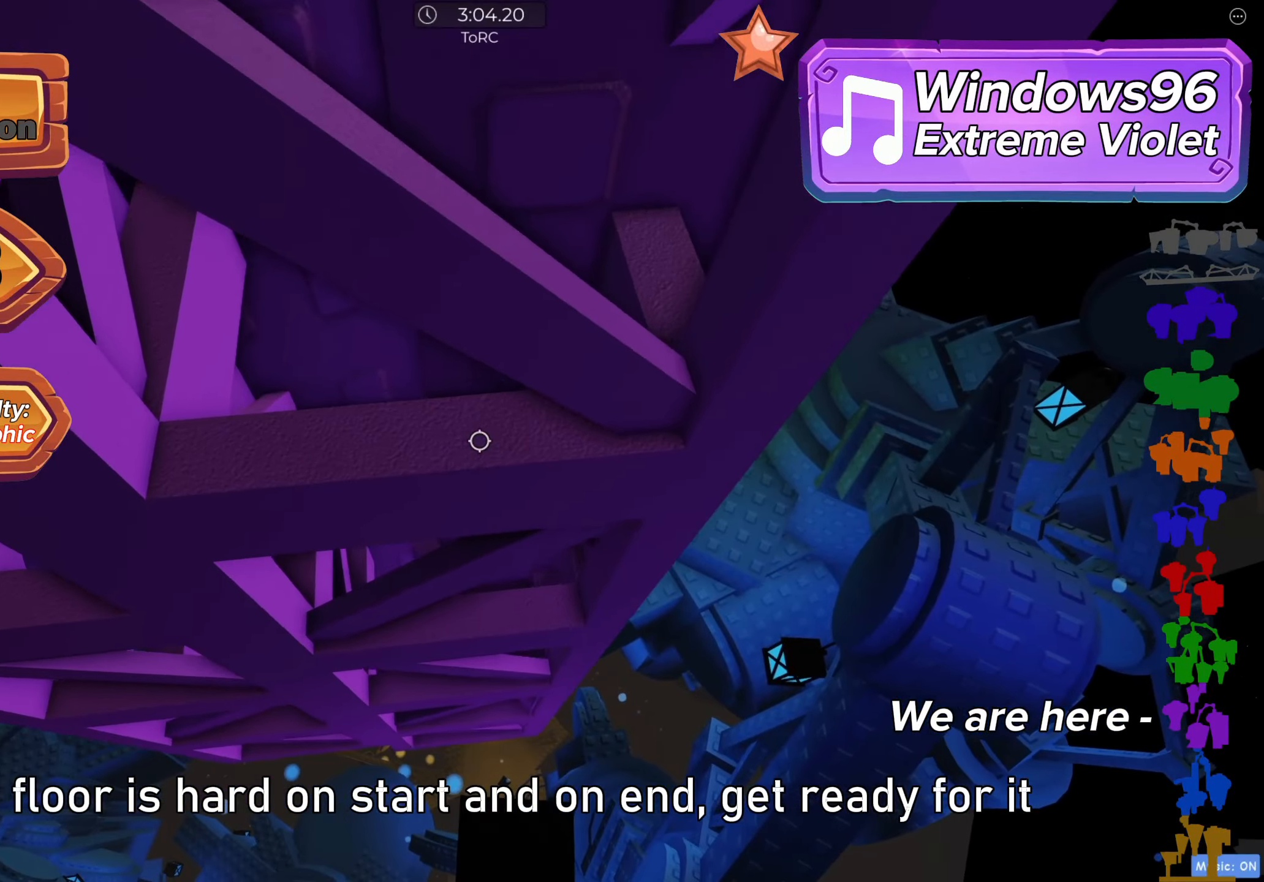
Gameplay with keyboard; each line is a JSON object with the keys held at the frame after it. "events" lists presses ("down") and releases ("up") of "a", "ctrl", "d", "e", "f", "q", "r", "s", "shift", "space", "tab" and "w" between this image and that frame as [ms after this image, input, new state], when the widget could be followed in between. No other keys are recorded. Mouse input is not recorded.
{"keys": ["a", "w"], "events": [[83, "w", "down"], [250, "space", "up"]]}
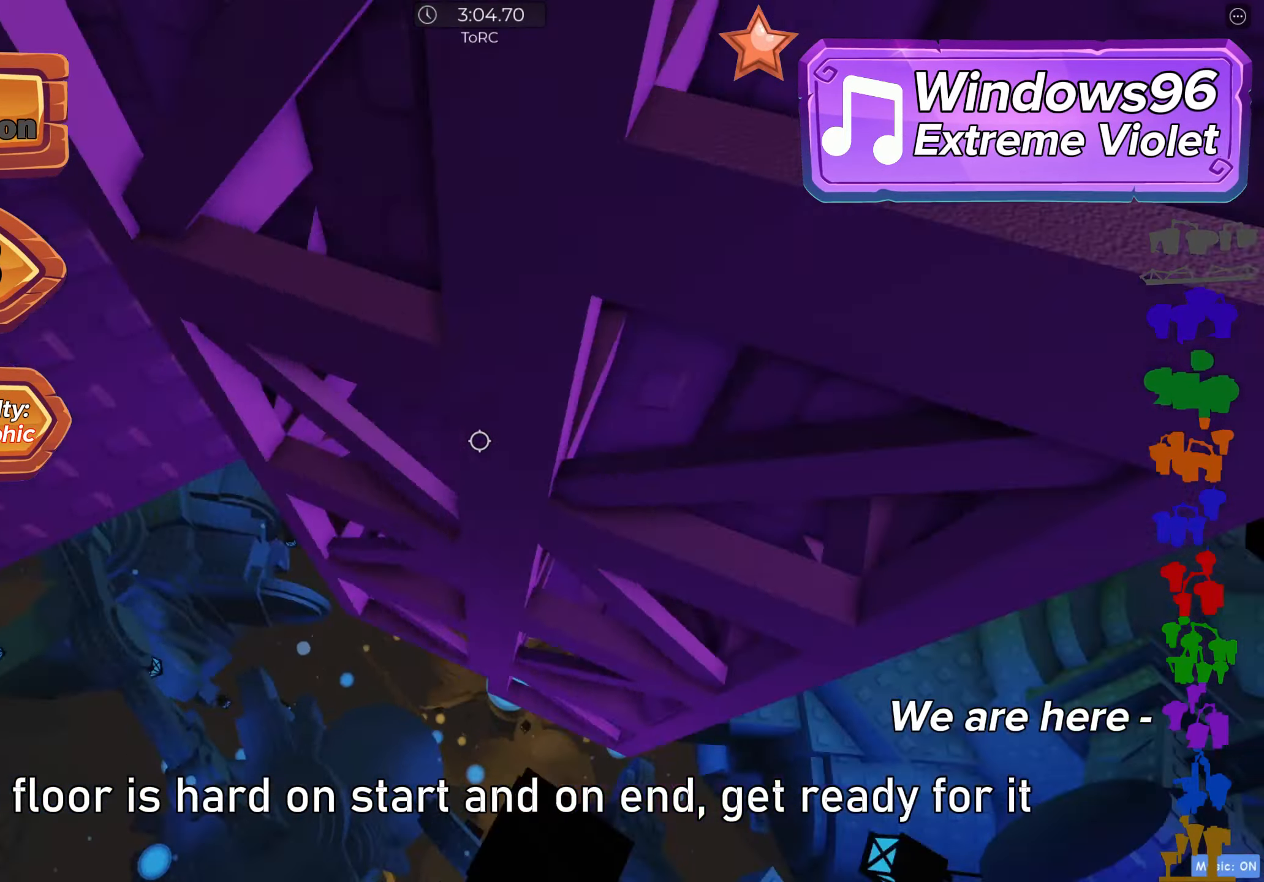
{"keys": ["a", "space", "w"], "events": [[483, "space", "down"]]}
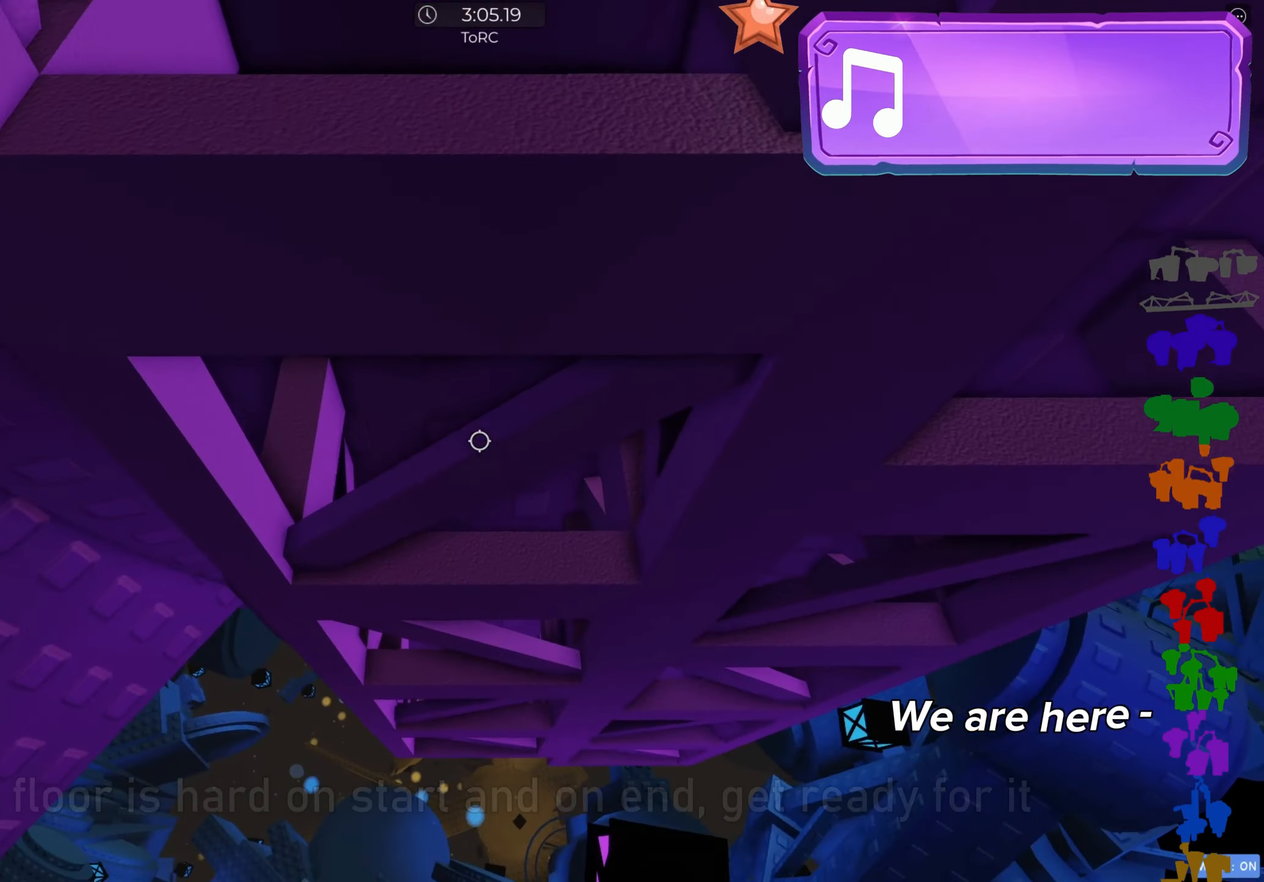
{"keys": ["a", "space", "w"], "events": [[100, "w", "up"], [283, "w", "down"]]}
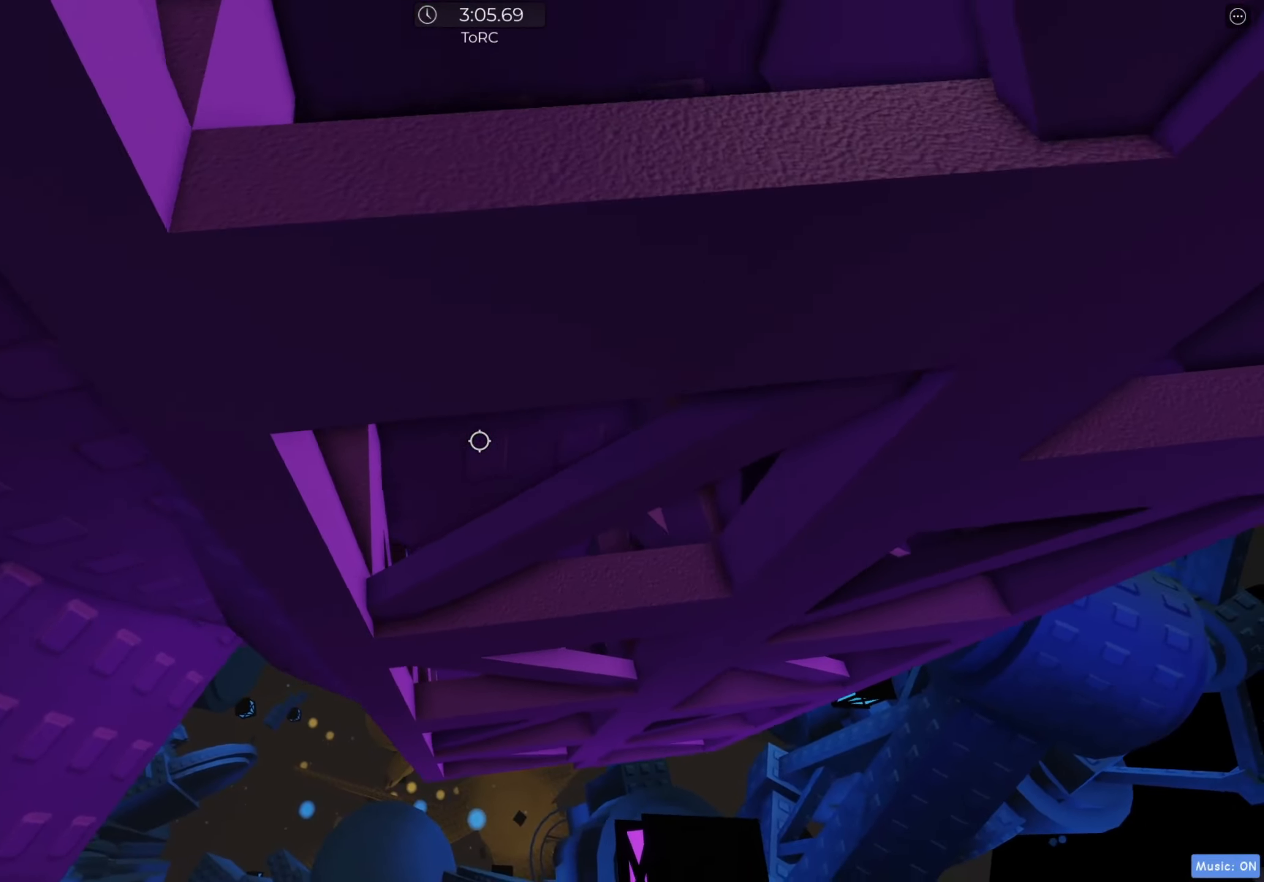
{"keys": ["a", "space", "w"], "events": [[33, "w", "up"], [117, "w", "down"]]}
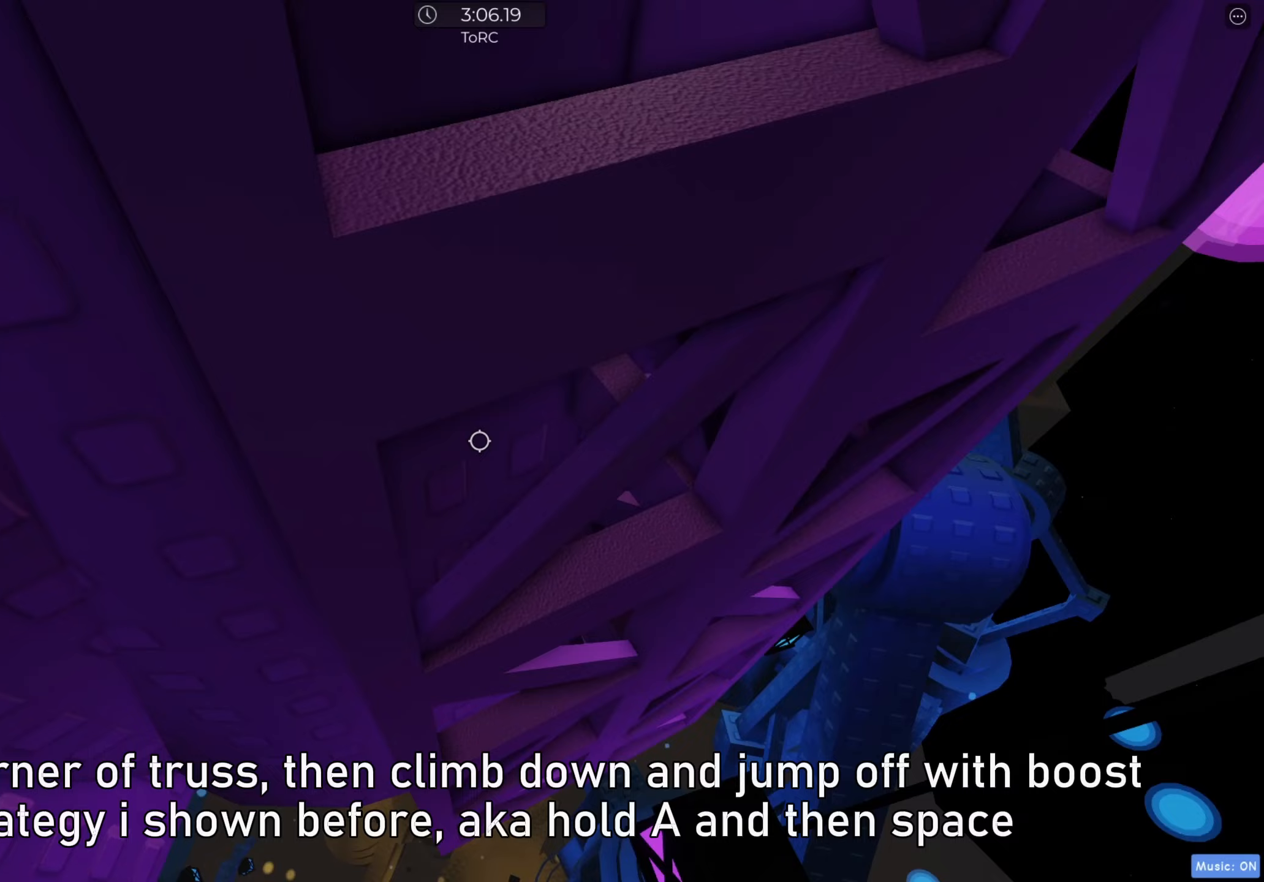
{"keys": ["a", "space", "w"], "events": []}
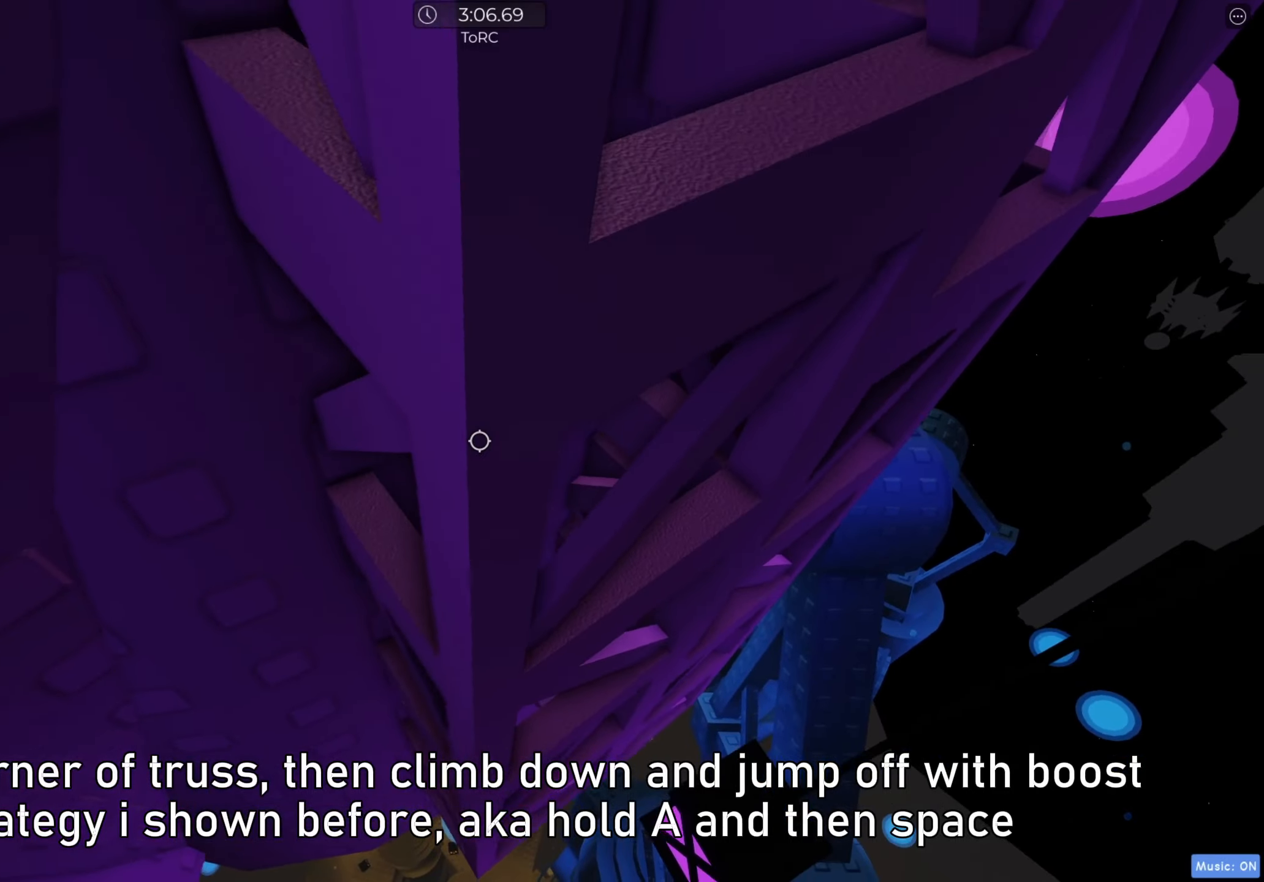
{"keys": [], "events": [[183, "w", "up"], [200, "a", "up"], [200, "space", "up"], [317, "s", "down"], [450, "s", "up"]]}
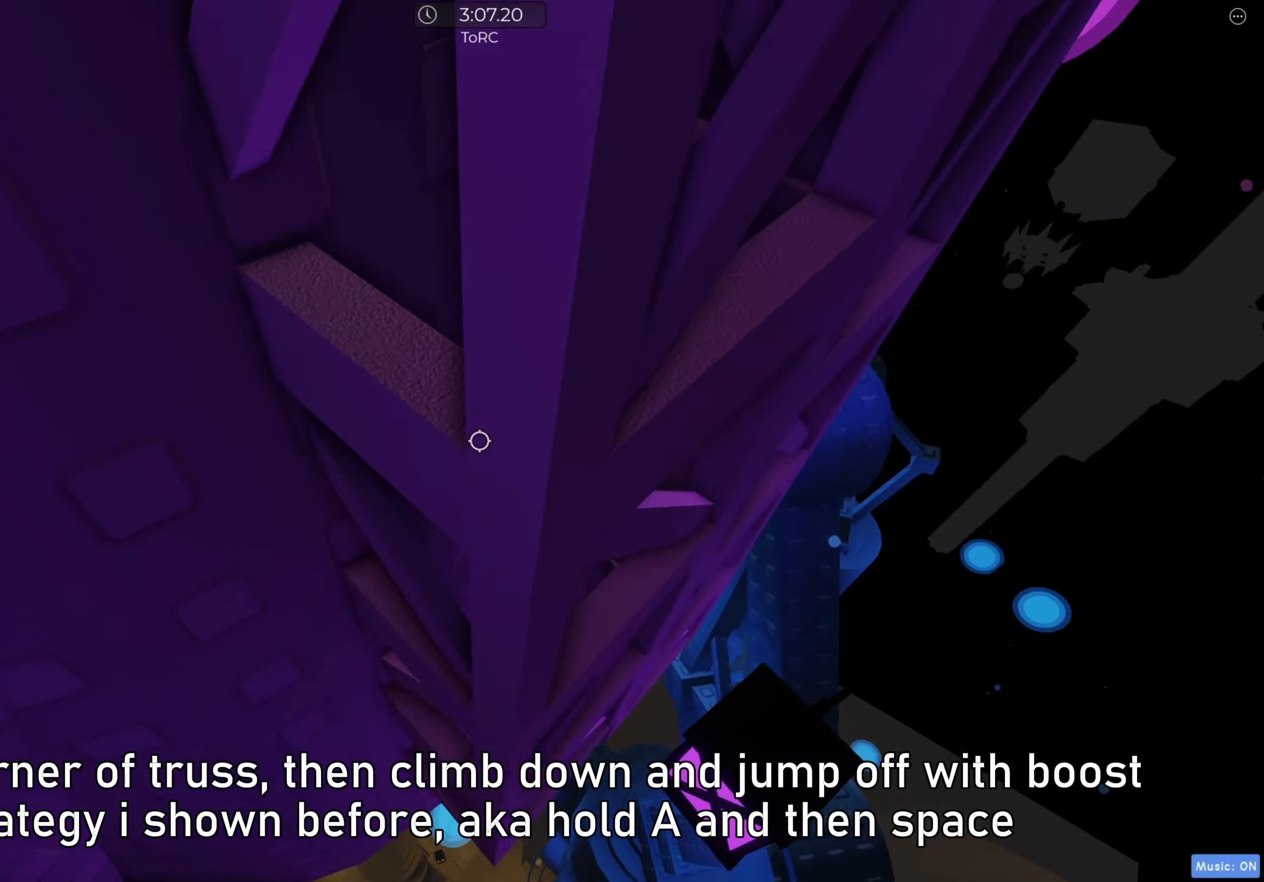
{"keys": ["s"], "events": [[133, "w", "down"], [250, "w", "up"], [450, "s", "down"]]}
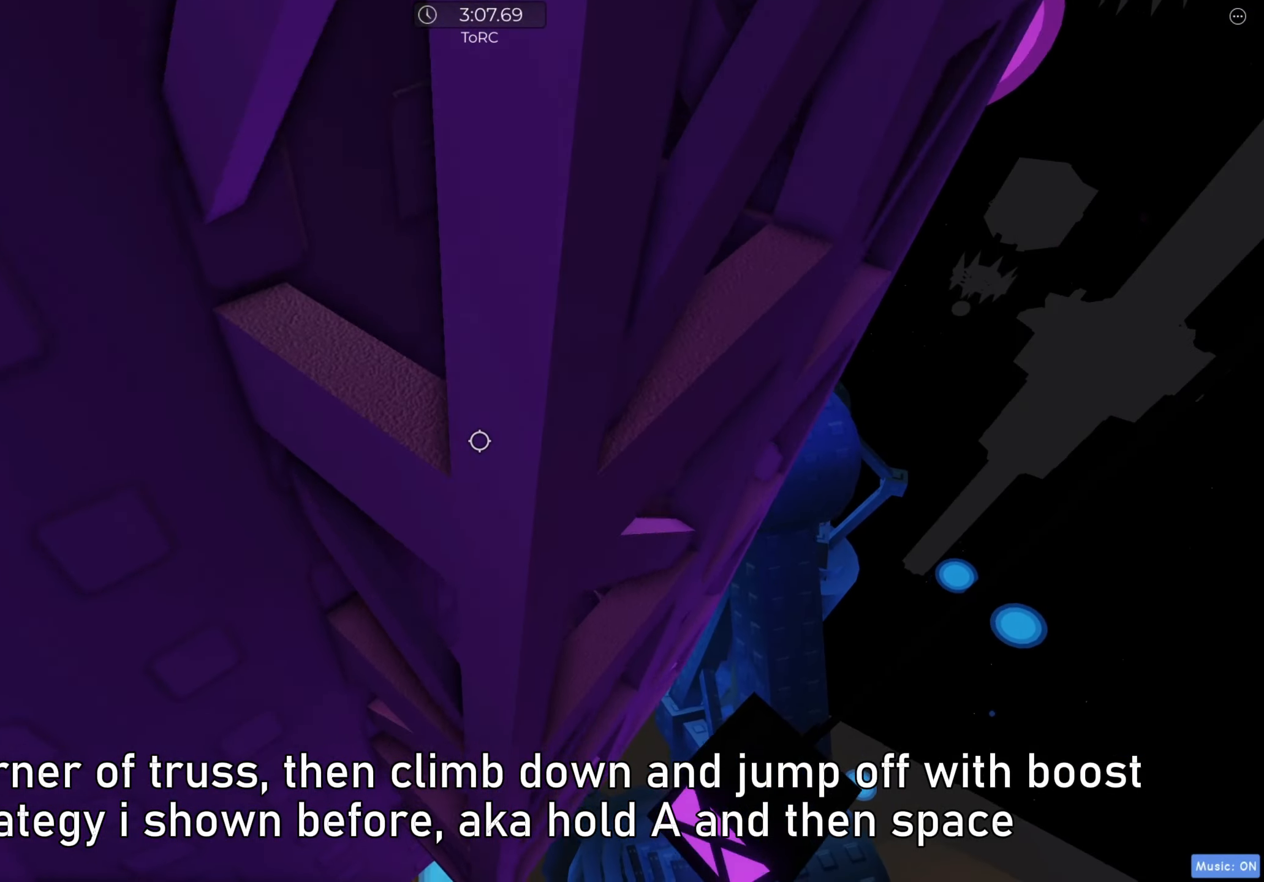
{"keys": [], "events": [[83, "s", "up"], [100, "shift", "down"], [233, "shift", "up"]]}
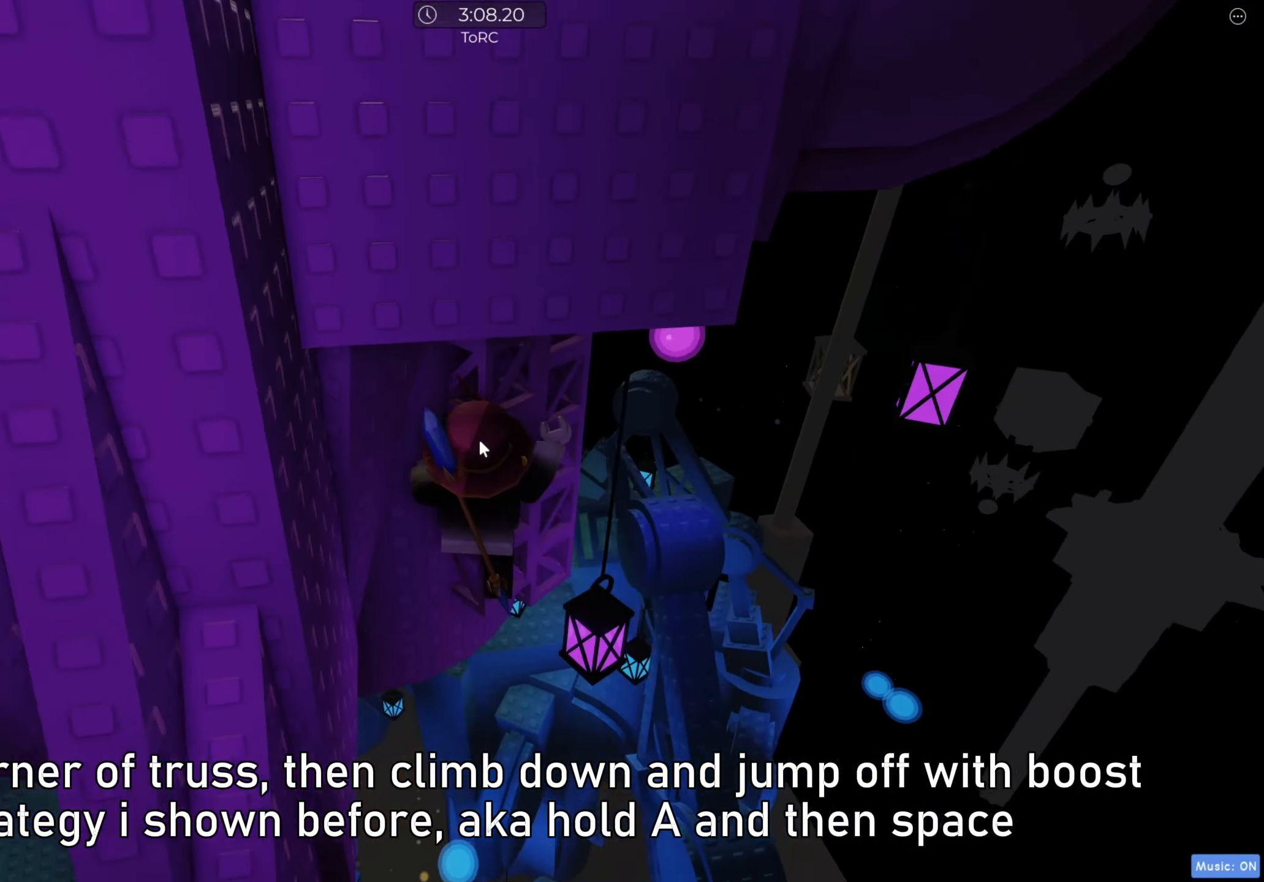
{"keys": [], "events": []}
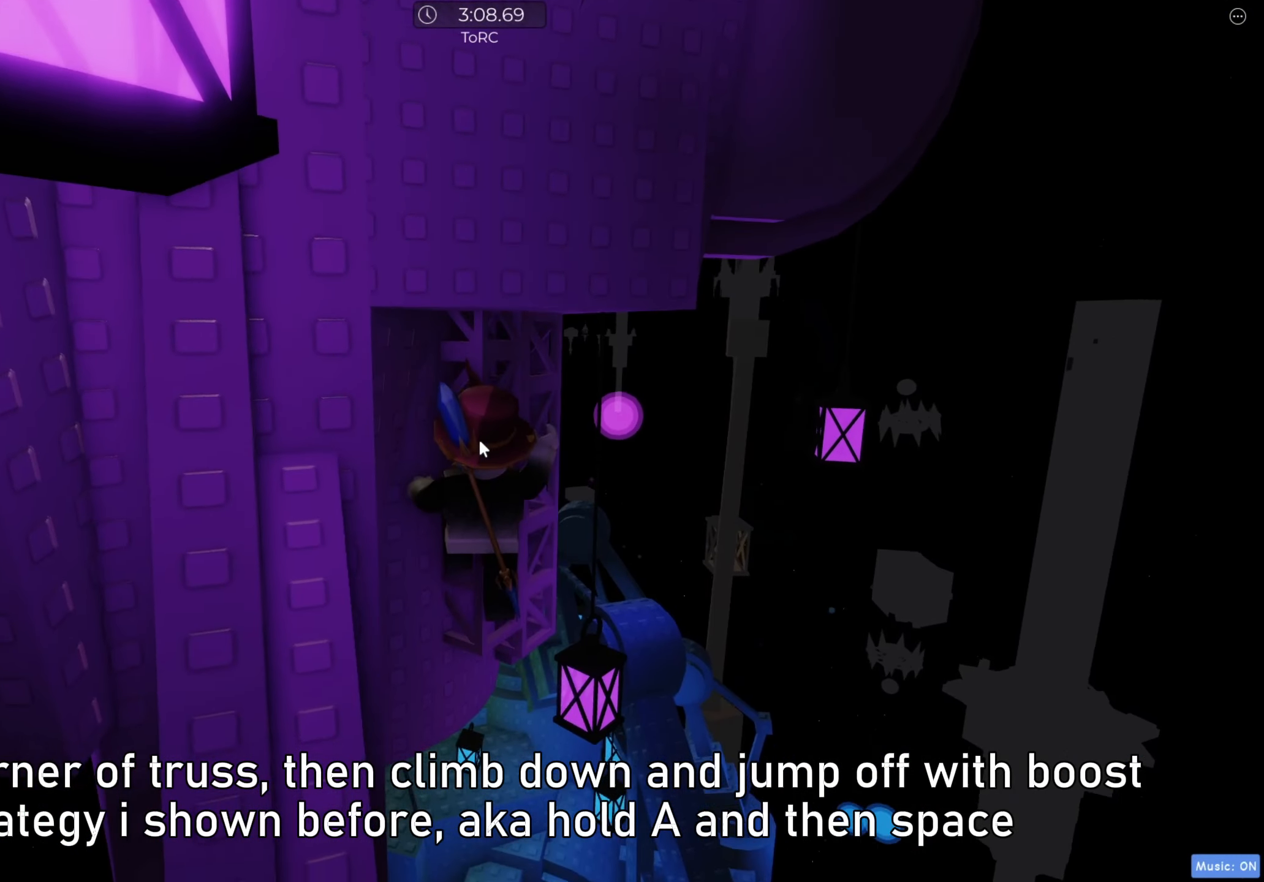
{"keys": [], "events": [[17, "w", "down"], [67, "w", "up"], [233, "shift", "down"], [300, "shift", "up"], [350, "shift", "down"], [467, "shift", "up"]]}
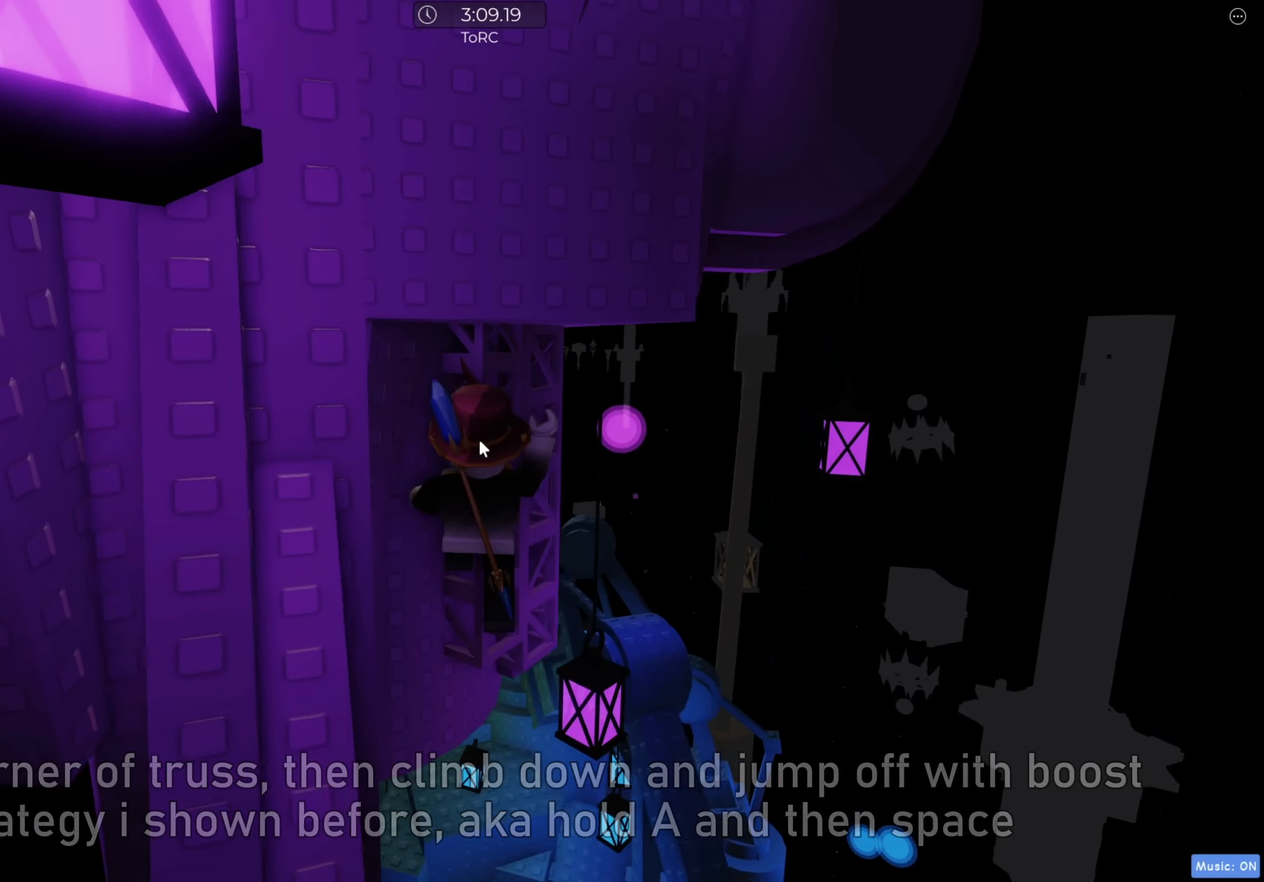
{"keys": ["a", "shift"], "events": [[233, "a", "down"], [350, "space", "down"], [417, "shift", "down"], [433, "space", "up"]]}
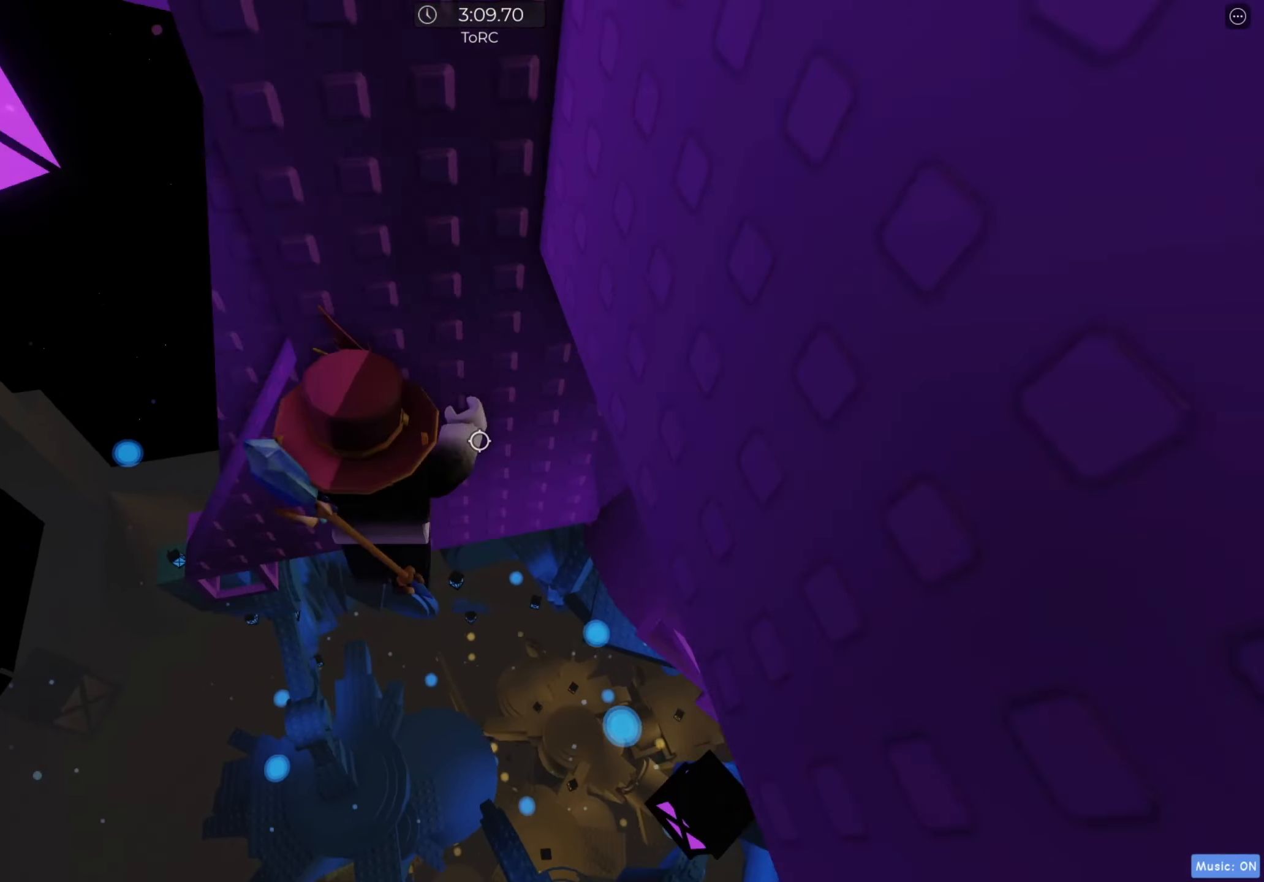
{"keys": ["w"], "events": [[50, "shift", "up"], [183, "w", "down"], [350, "a", "up"]]}
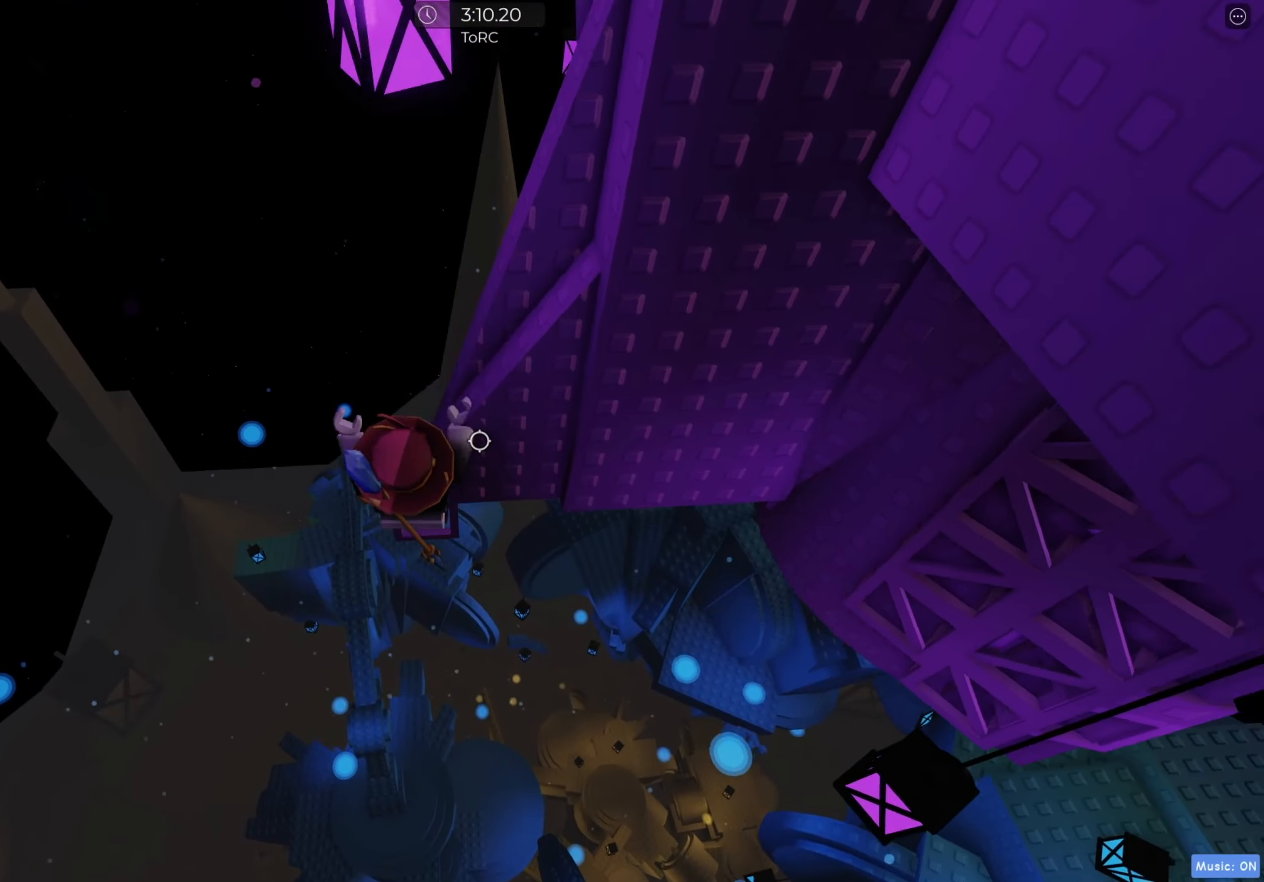
{"keys": ["a", "w"], "events": [[50, "w", "up"], [250, "w", "down"], [333, "w", "up"], [450, "a", "down"], [450, "w", "down"]]}
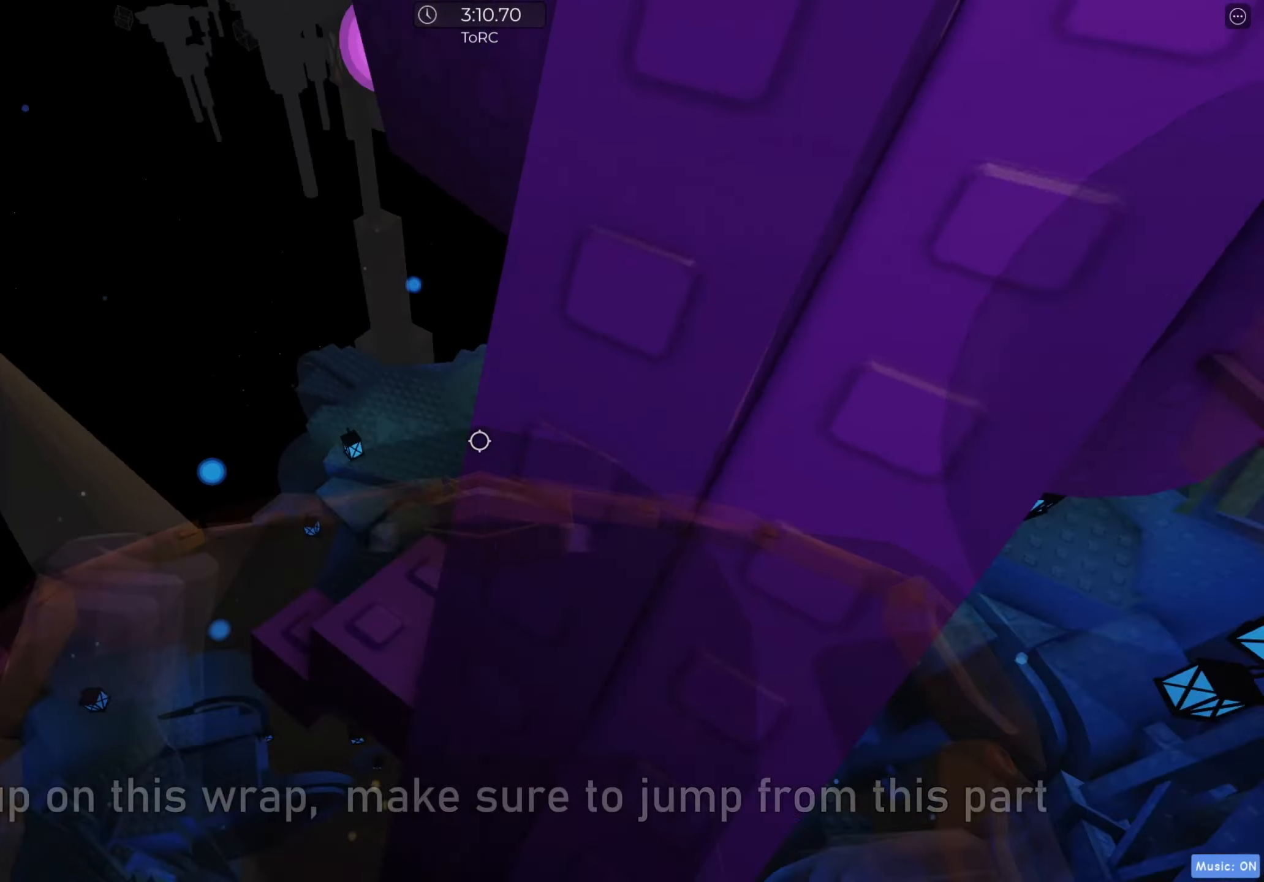
{"keys": [], "events": [[183, "a", "up"], [183, "w", "up"], [450, "a", "down"], [500, "a", "up"]]}
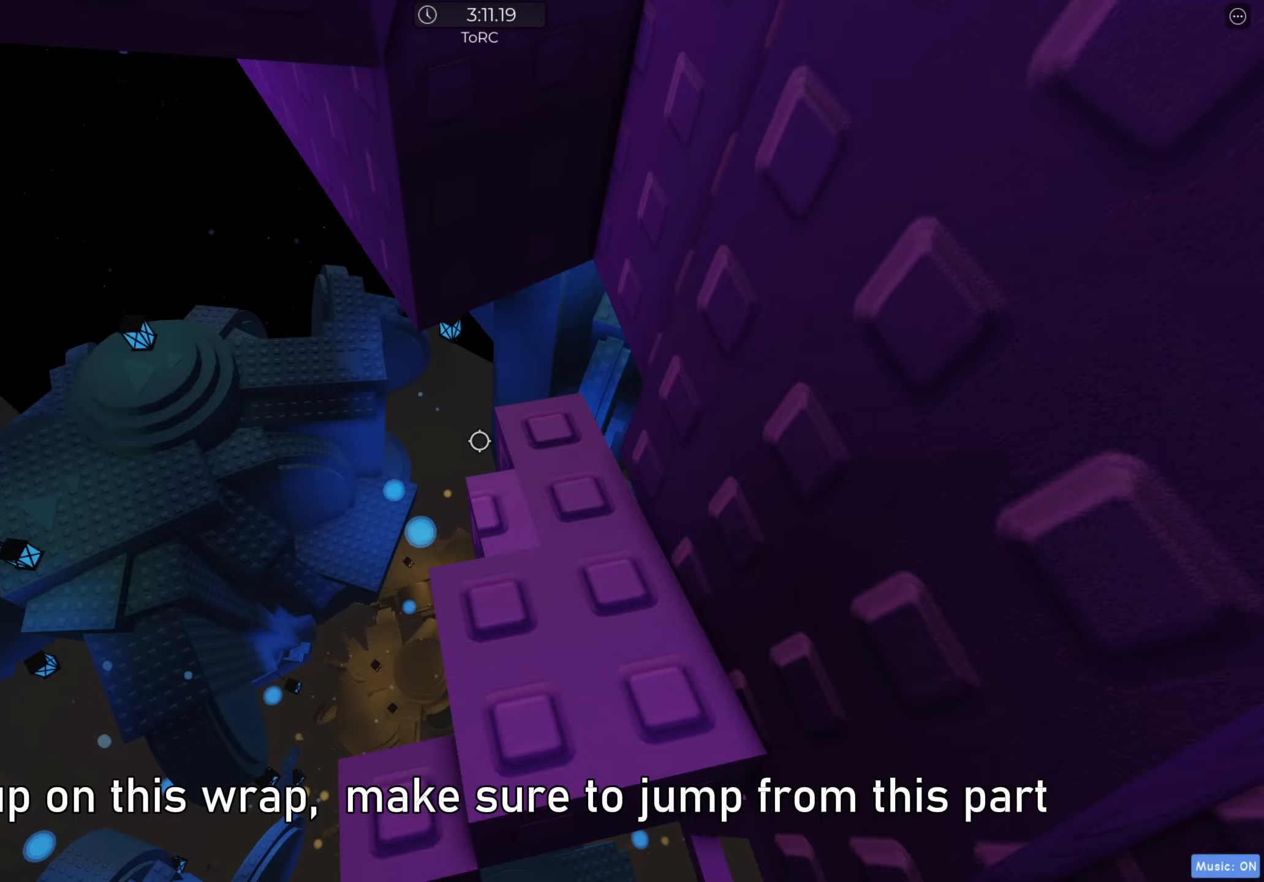
{"keys": [], "events": [[200, "shift", "down"], [333, "shift", "up"]]}
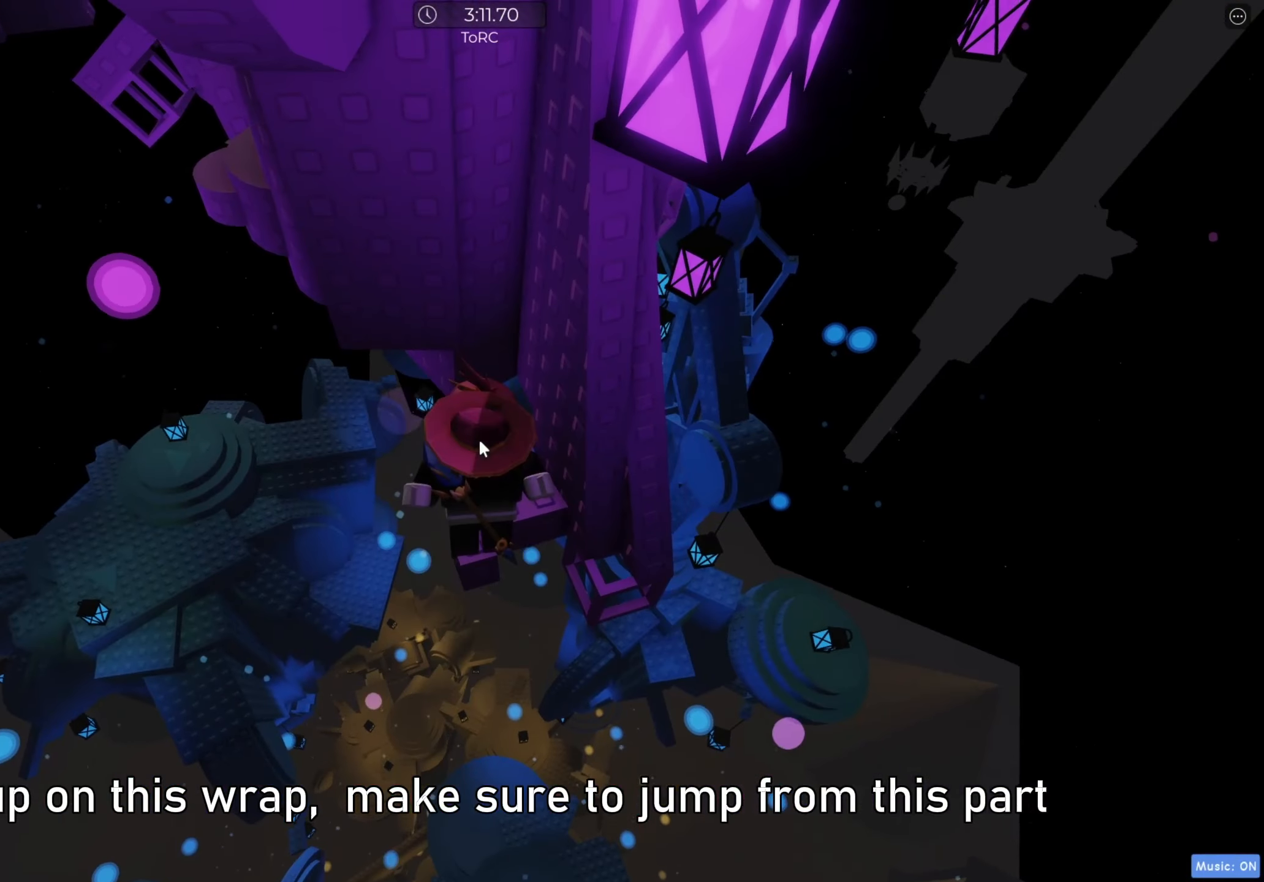
{"keys": [], "events": [[83, "shift", "down"], [150, "shift", "up"], [383, "w", "down"], [400, "a", "down"], [433, "a", "up"], [433, "w", "up"]]}
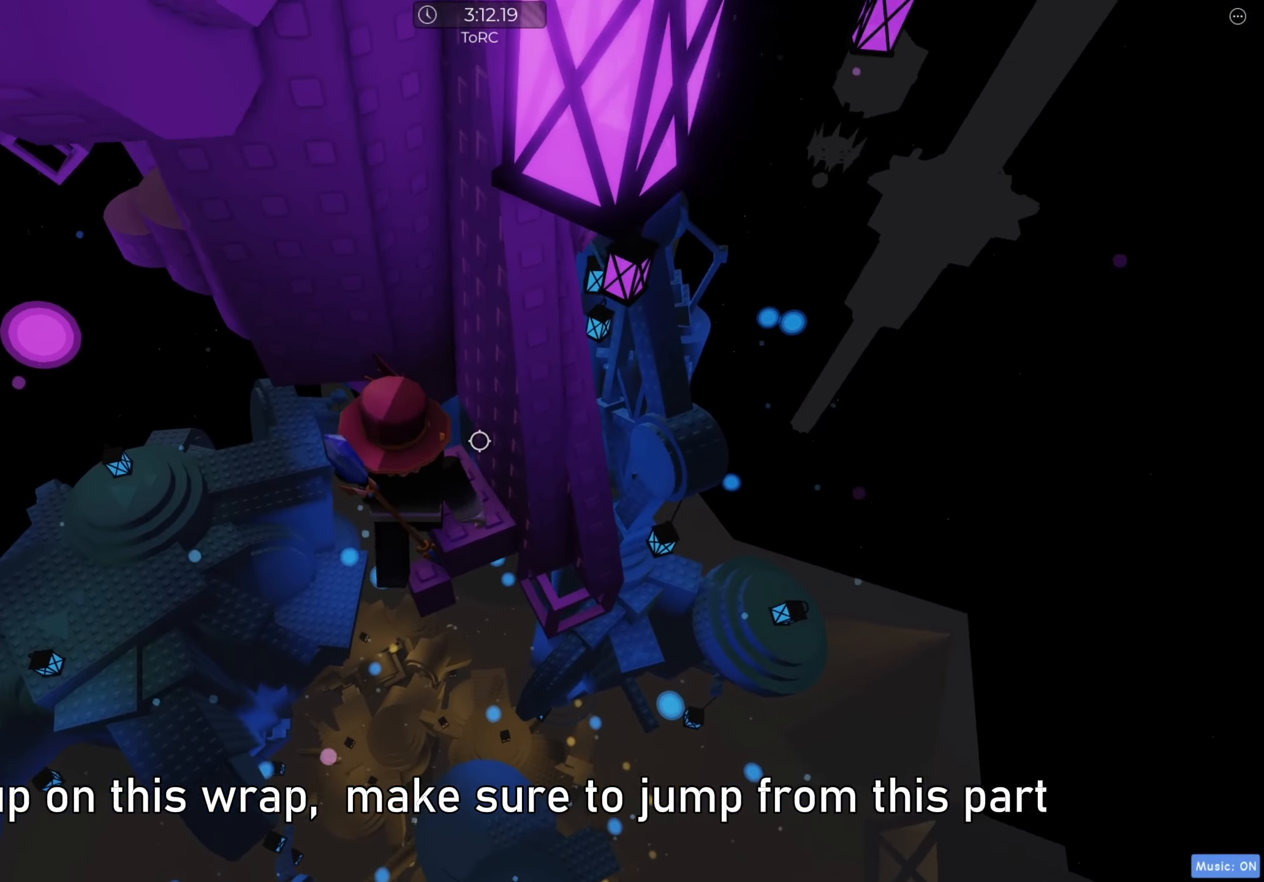
{"keys": [], "events": [[450, "w", "down"], [467, "w", "up"]]}
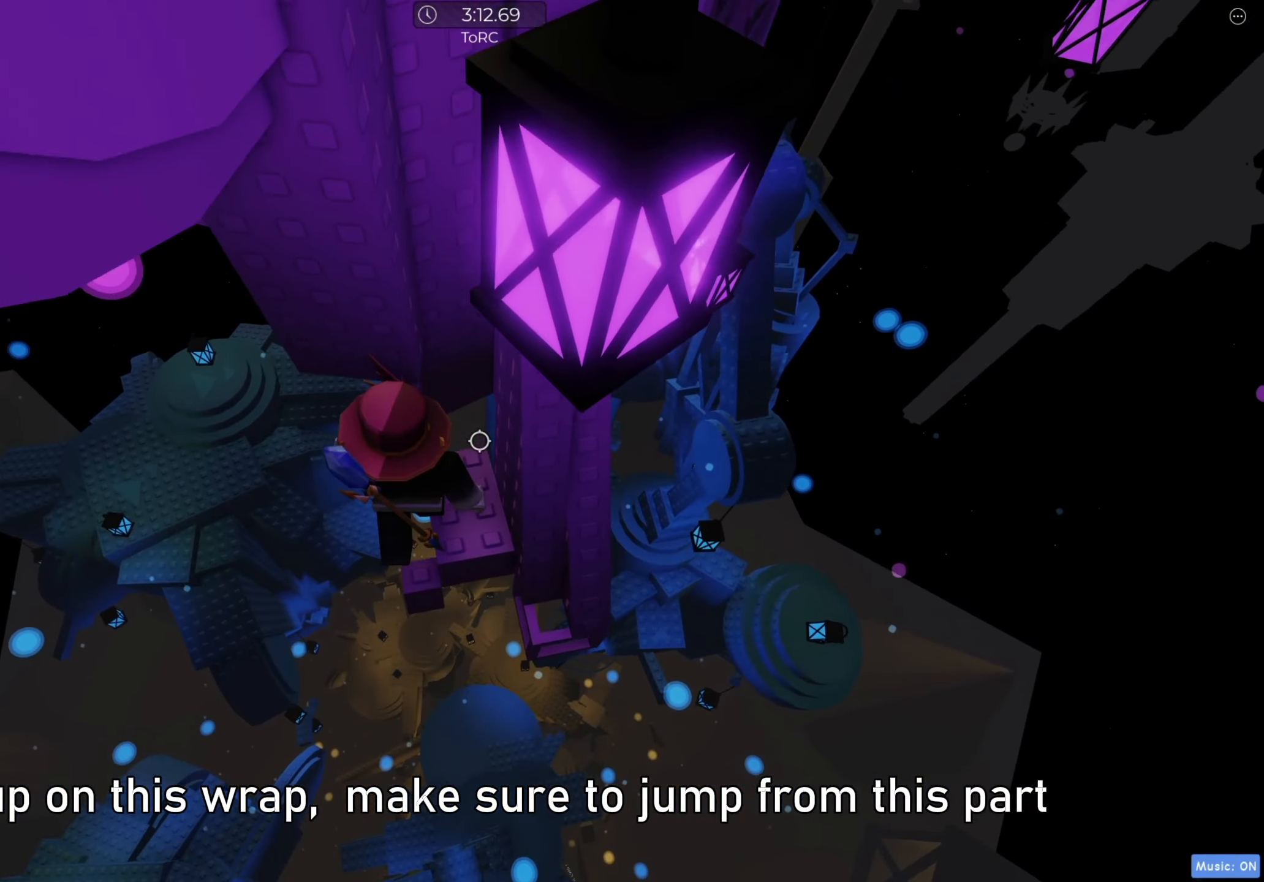
{"keys": [], "events": [[117, "w", "down"], [150, "w", "up"], [383, "shift", "down"], [500, "shift", "up"]]}
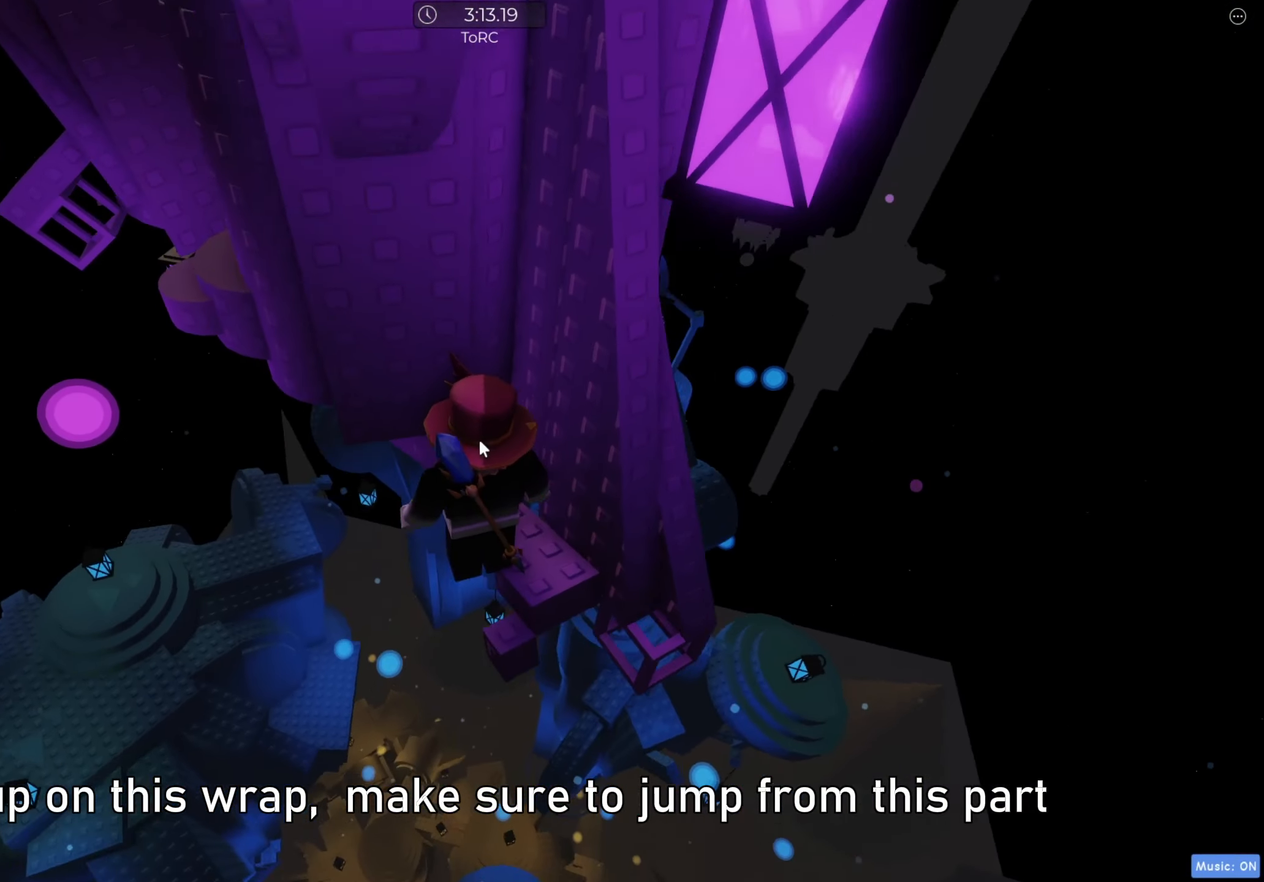
{"keys": ["a"], "events": [[350, "shift", "down"], [433, "shift", "up"], [500, "a", "down"]]}
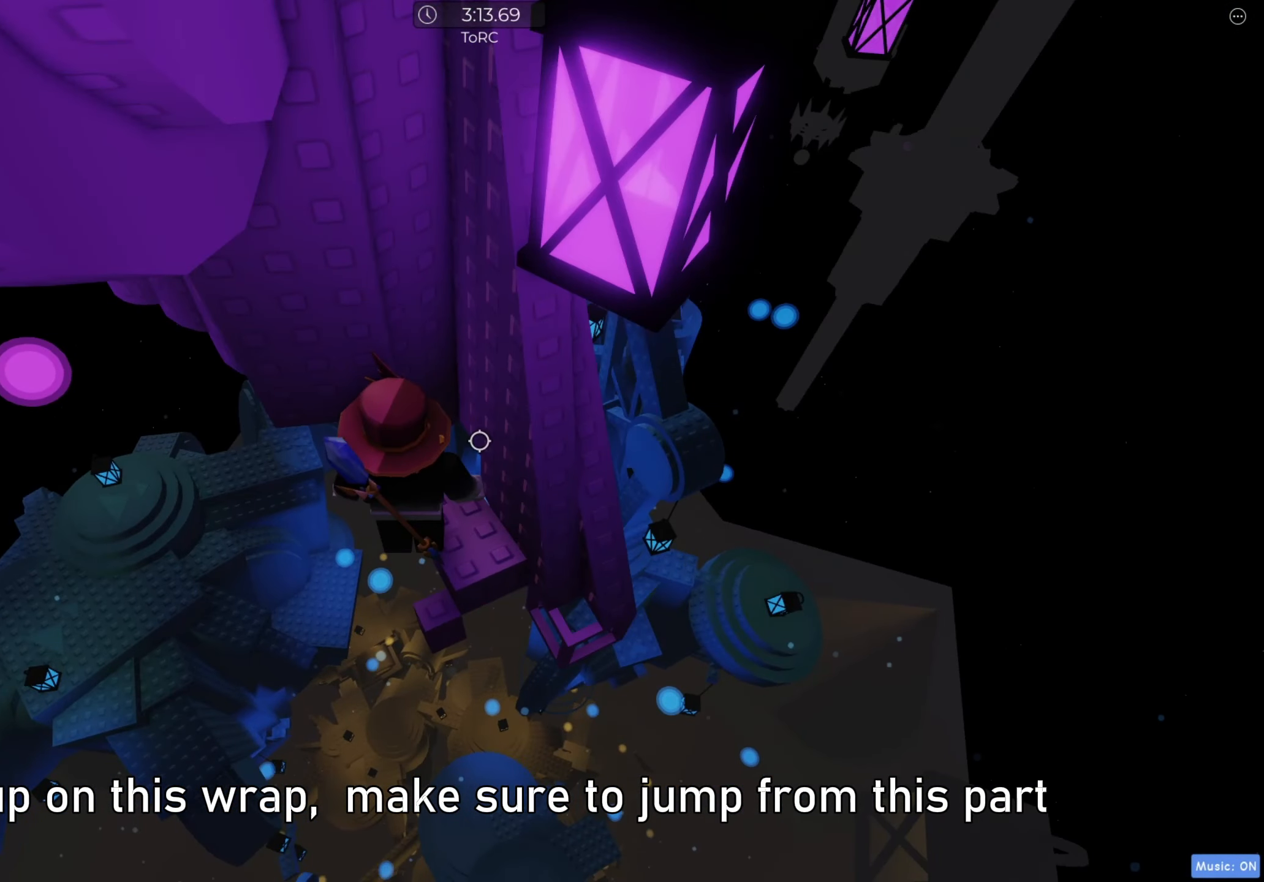
{"keys": ["a"], "events": [[150, "space", "down"], [200, "space", "up"]]}
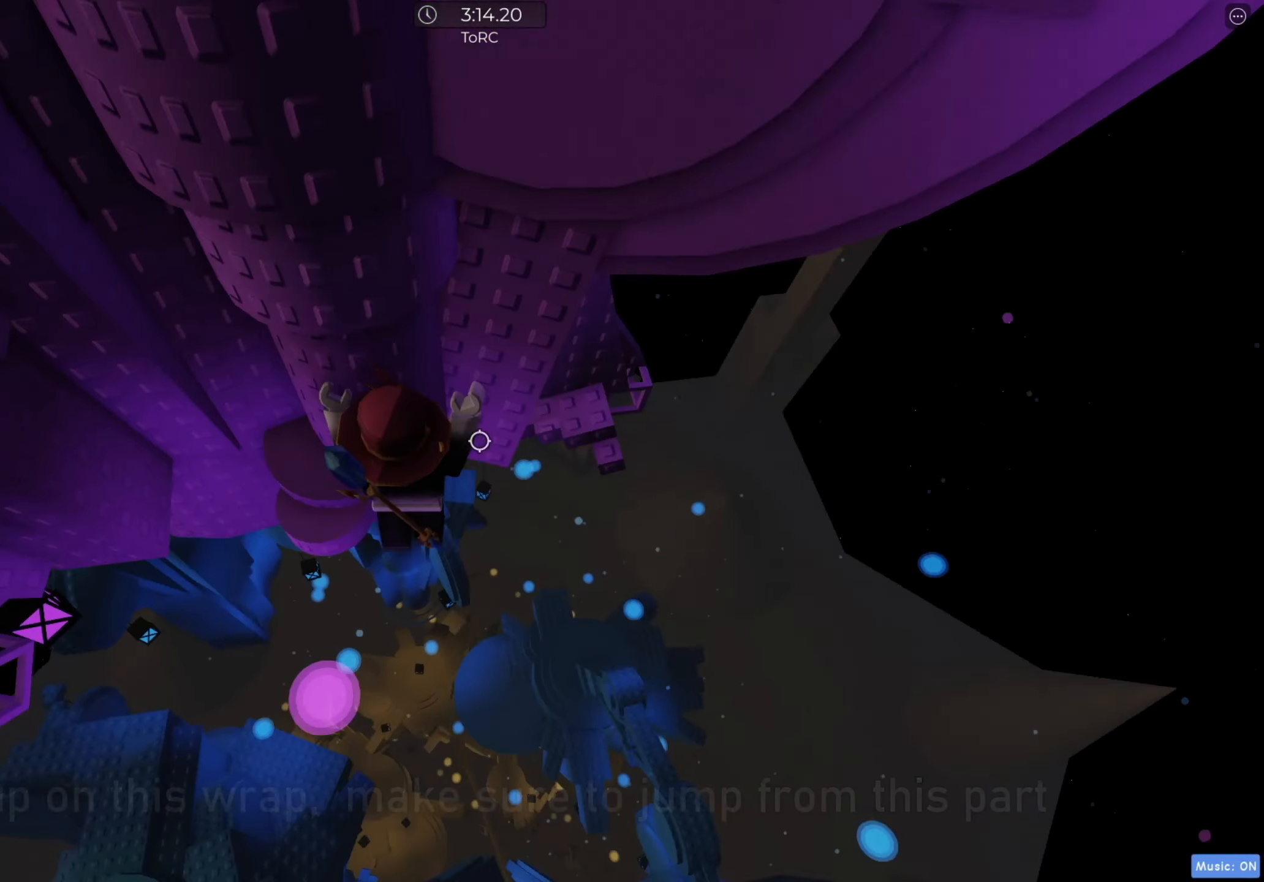
{"keys": [], "events": [[150, "a", "up"]]}
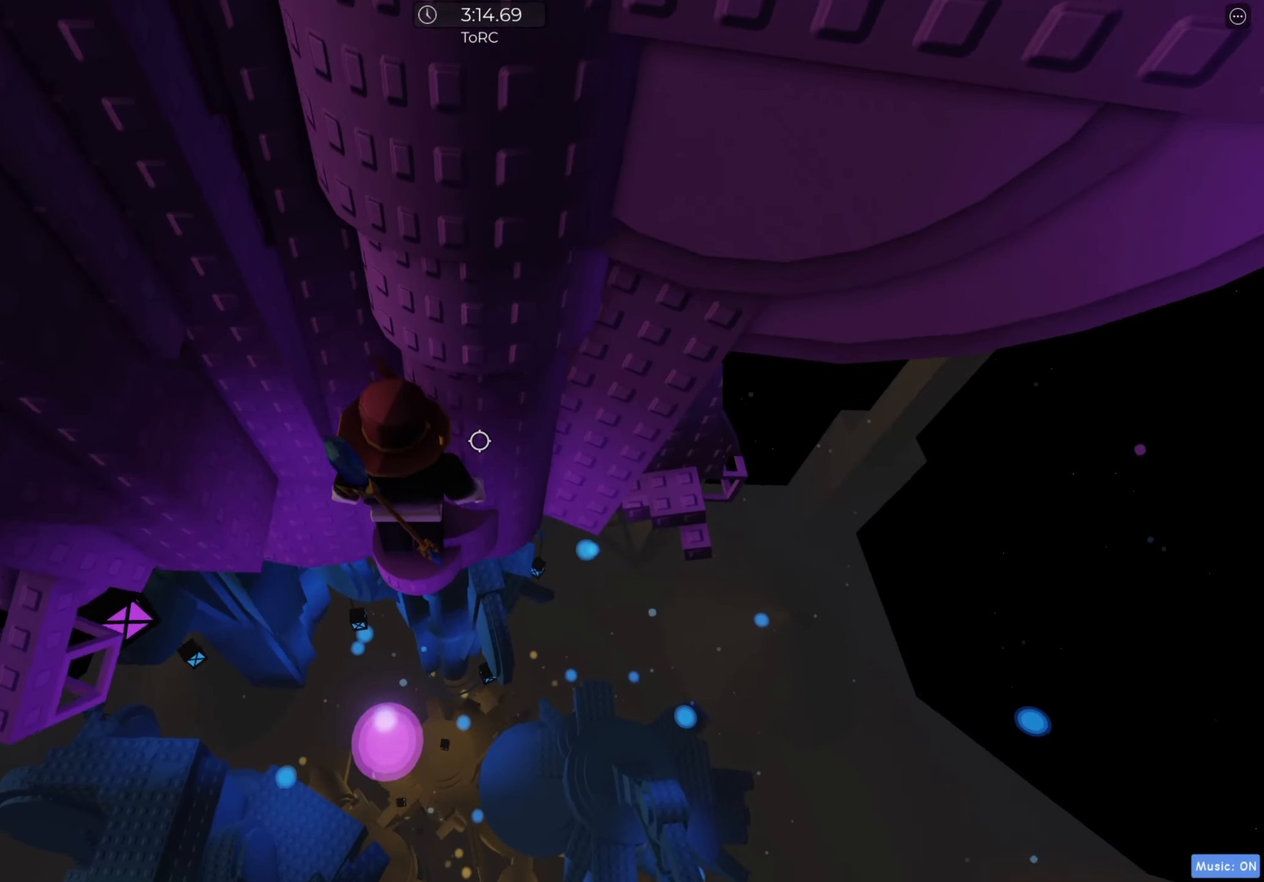
{"keys": [], "events": [[450, "a", "down"], [483, "a", "up"]]}
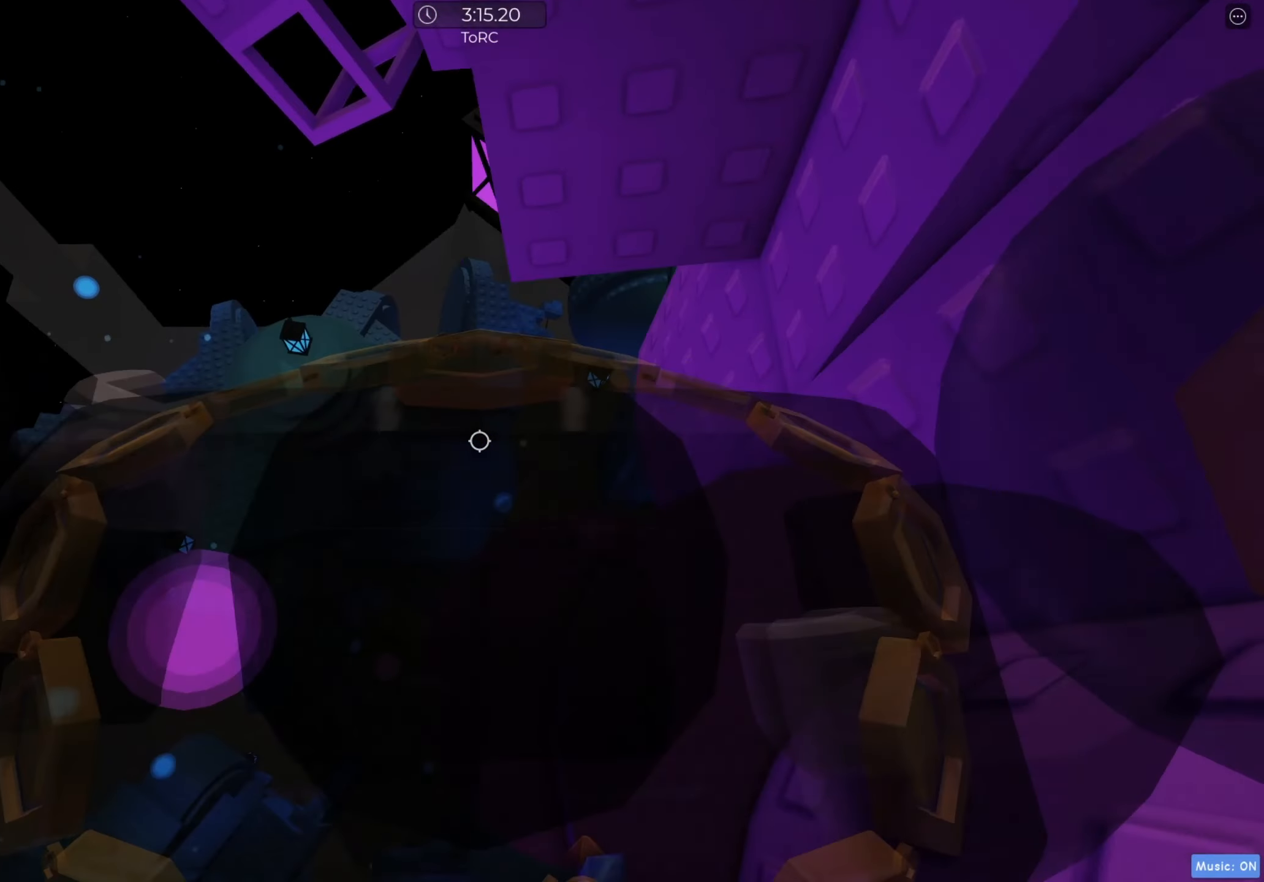
{"keys": [], "events": [[200, "w", "down"], [283, "w", "up"], [417, "s", "down"], [483, "s", "up"]]}
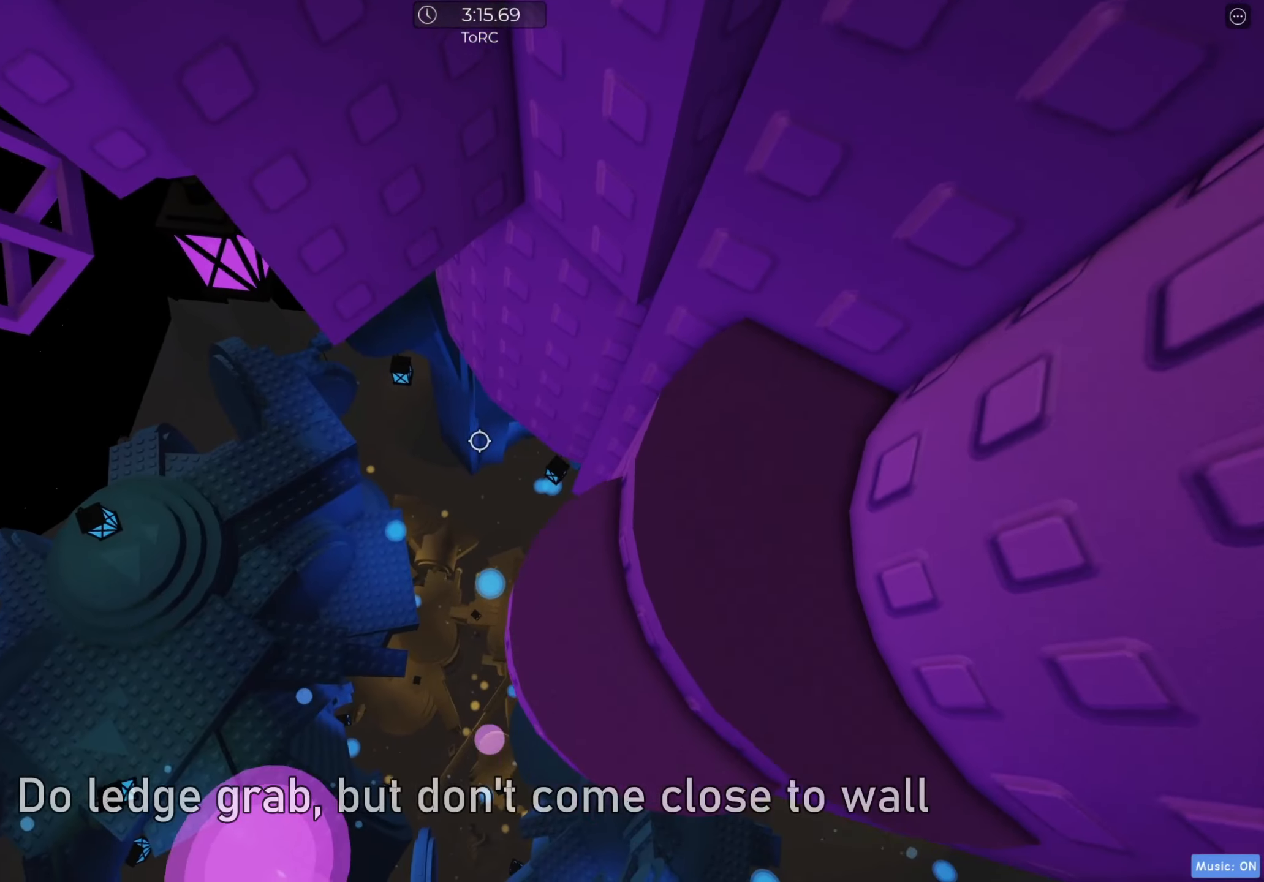
{"keys": [], "events": [[283, "w", "down"], [317, "w", "up"]]}
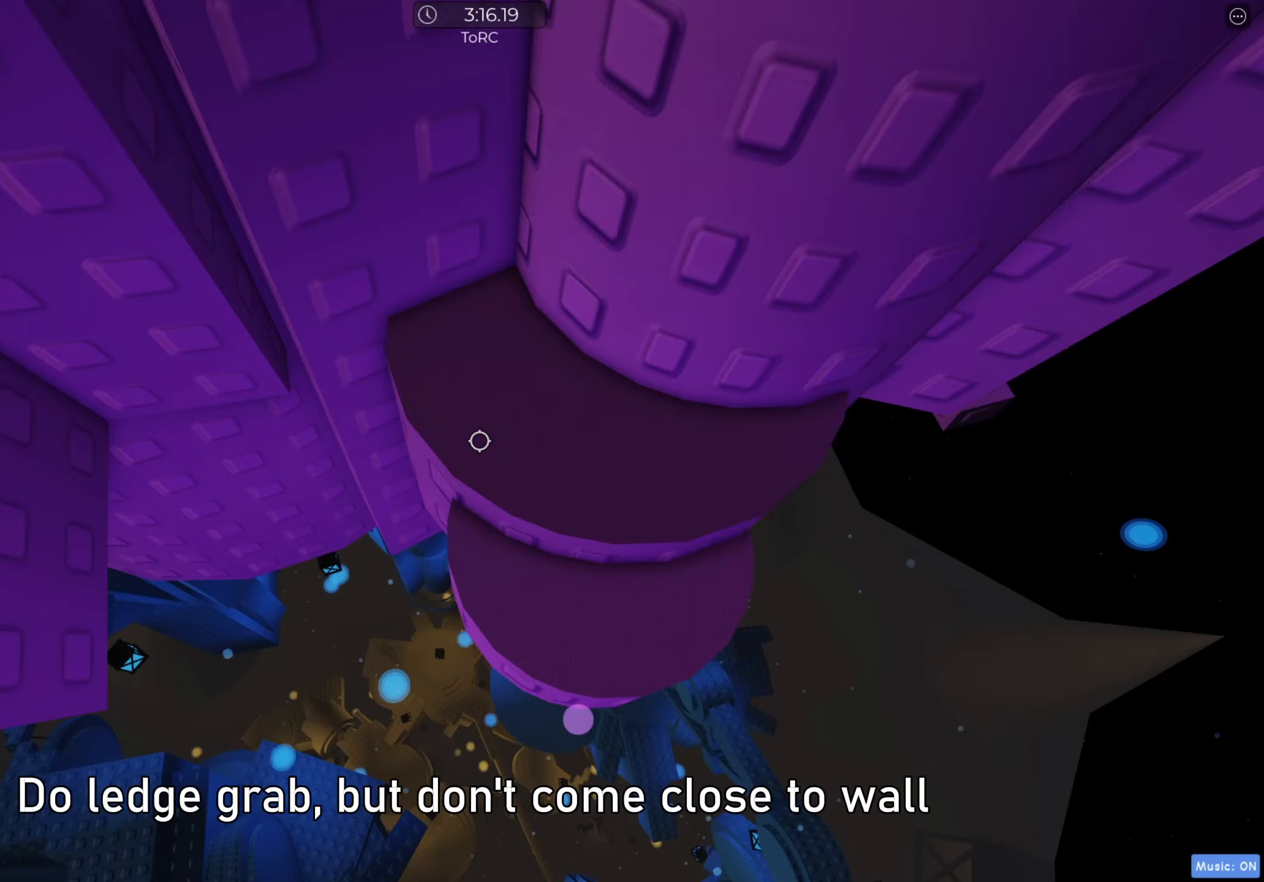
{"keys": [], "events": [[383, "shift", "down"], [500, "shift", "up"]]}